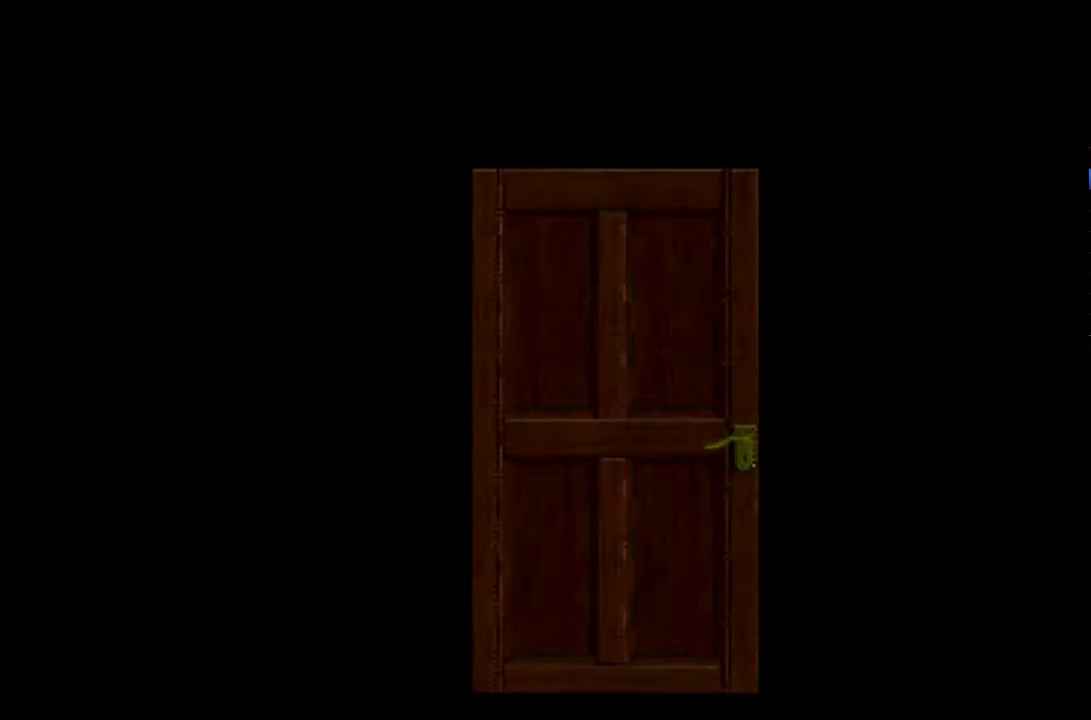
Gameplay with a controller (PlayStation layout); each line is a JSON object with the inputs held at the frame after it. "events" lists button and stick changes between this image and that frame as [ms after this image, input, new state], when the widget could be followed in between. Not read: L3 R3 left_stick right_stick.
{"buttons": [], "events": []}
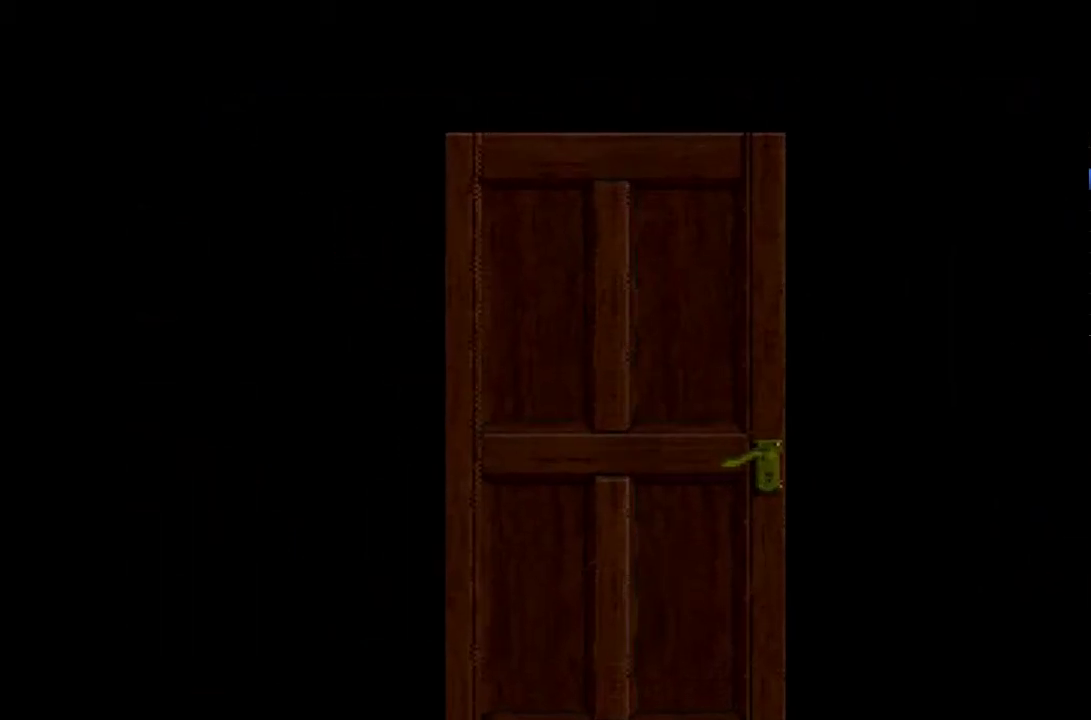
{"buttons": [], "events": []}
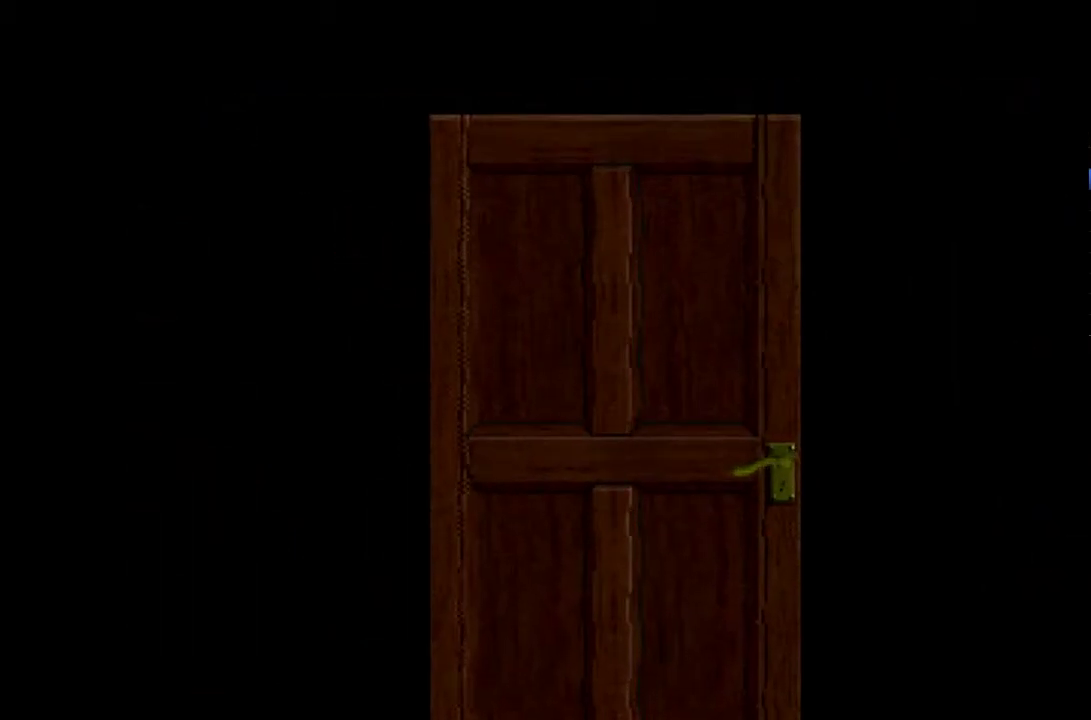
{"buttons": [], "events": []}
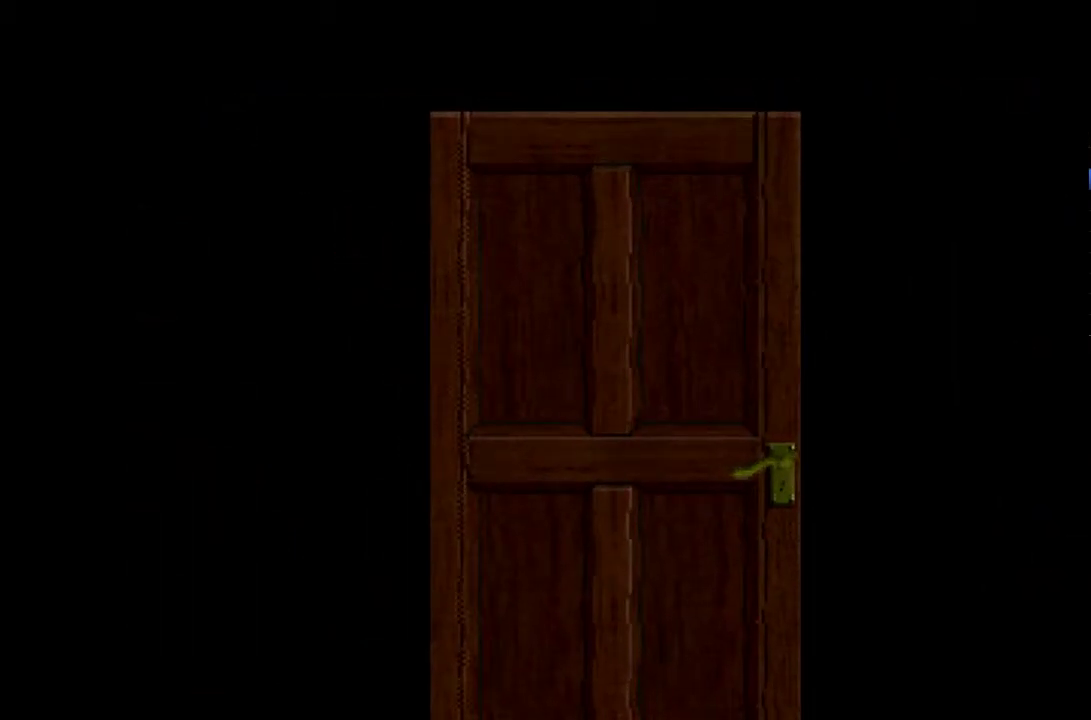
{"buttons": [], "events": []}
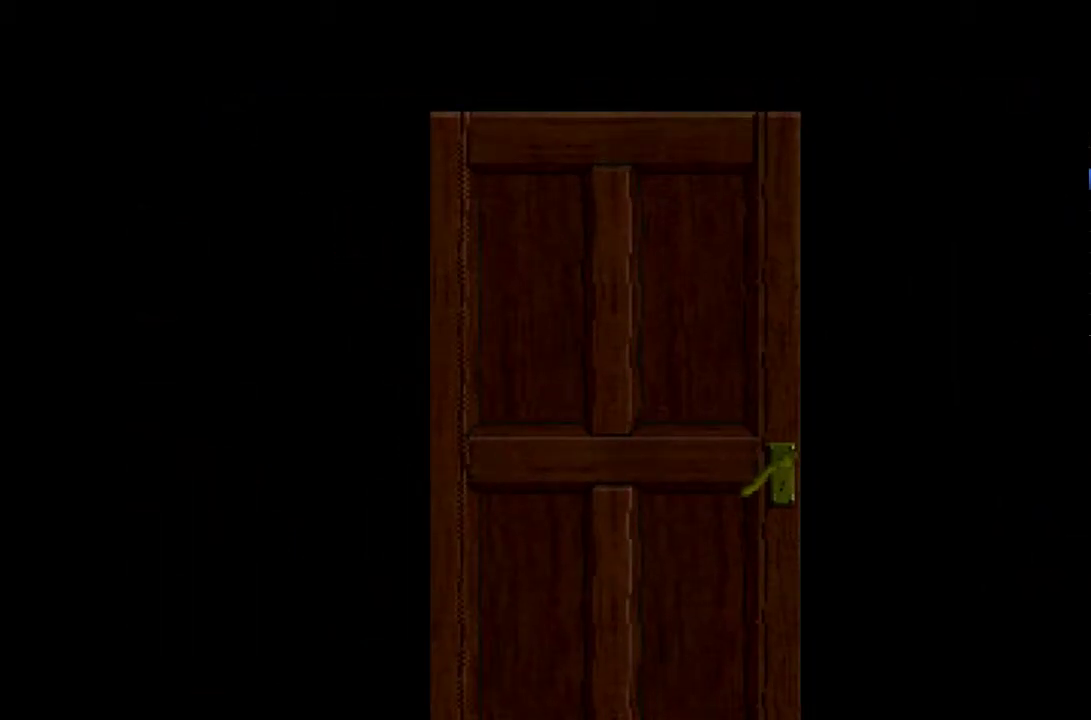
{"buttons": [], "events": []}
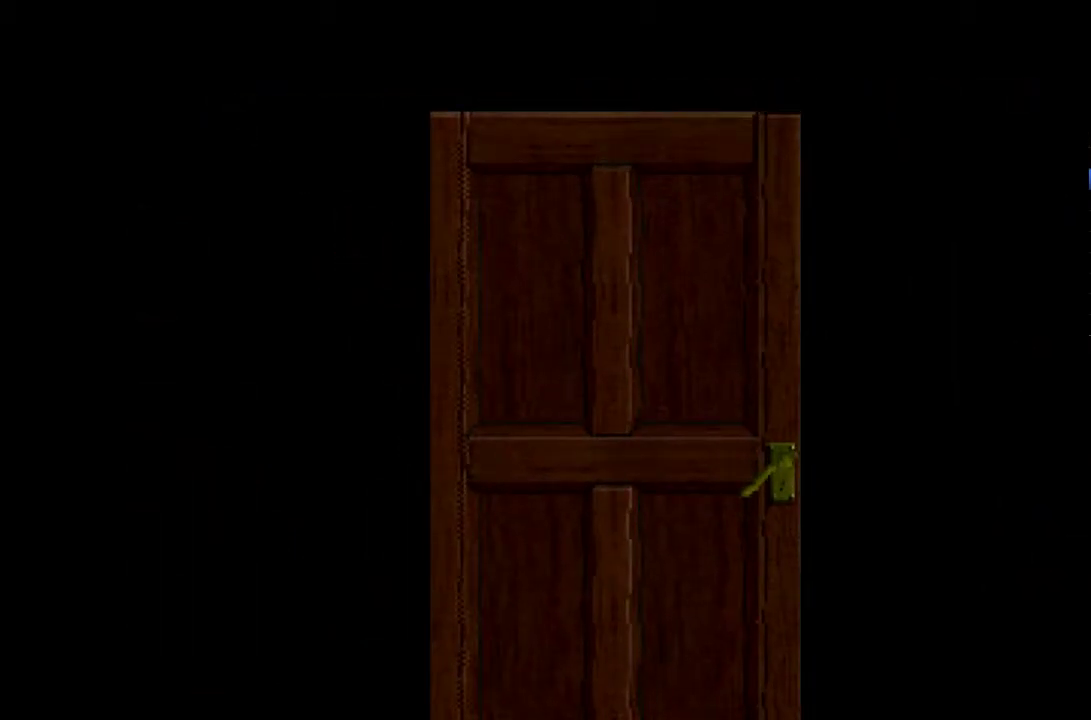
{"buttons": [], "events": []}
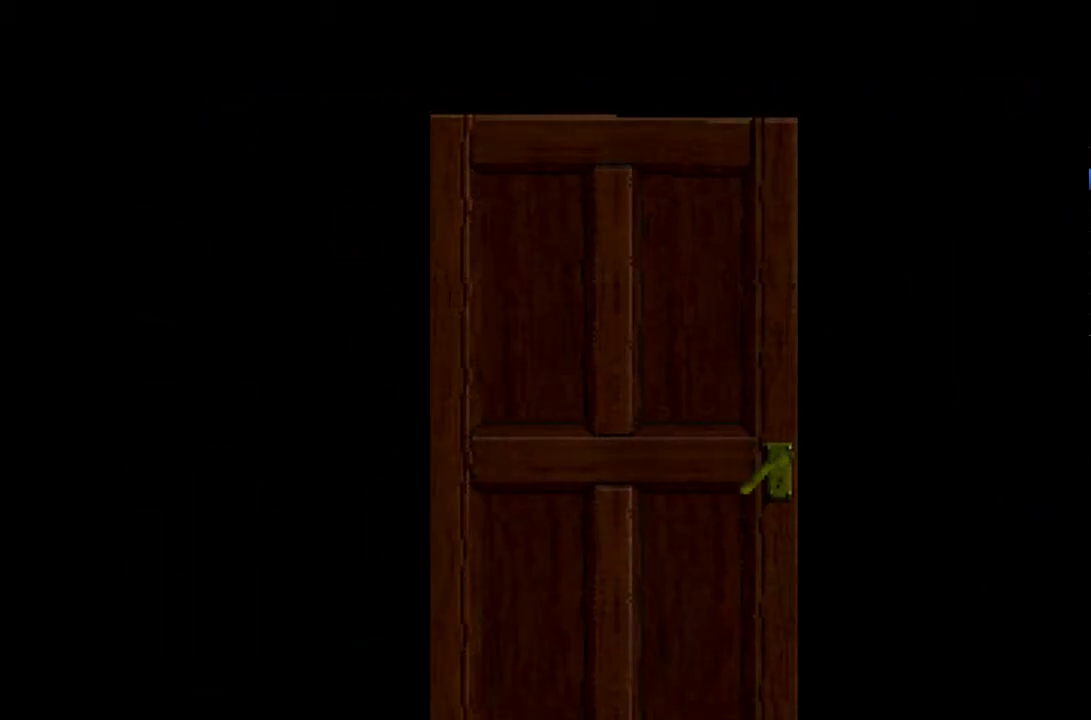
{"buttons": [], "events": []}
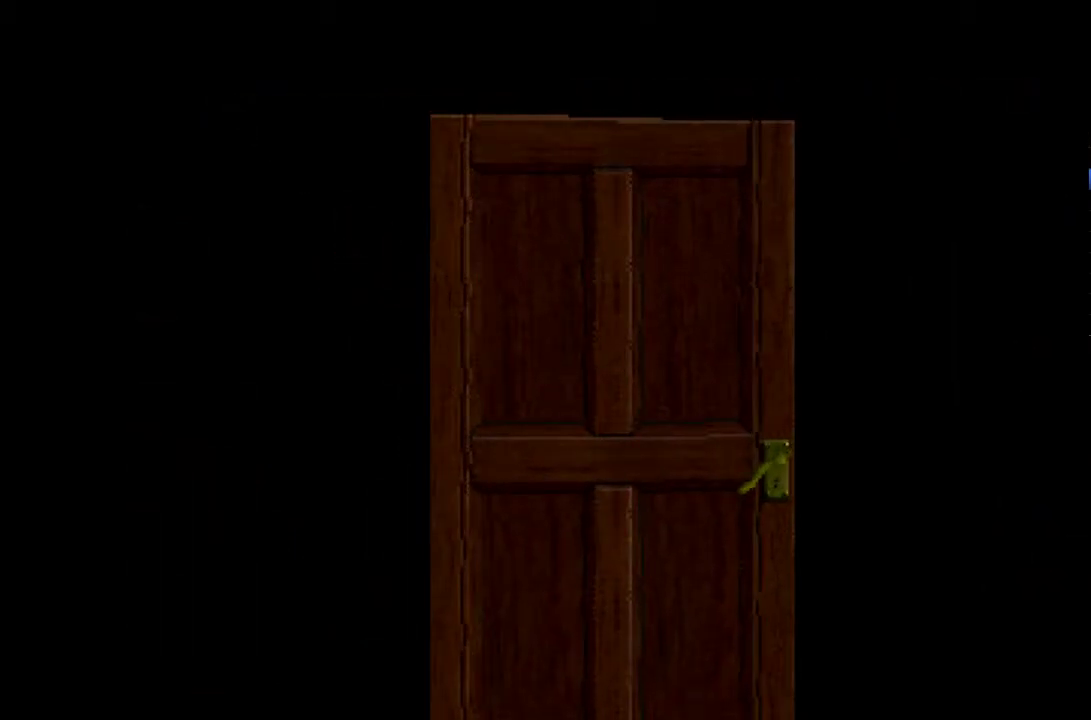
{"buttons": [], "events": []}
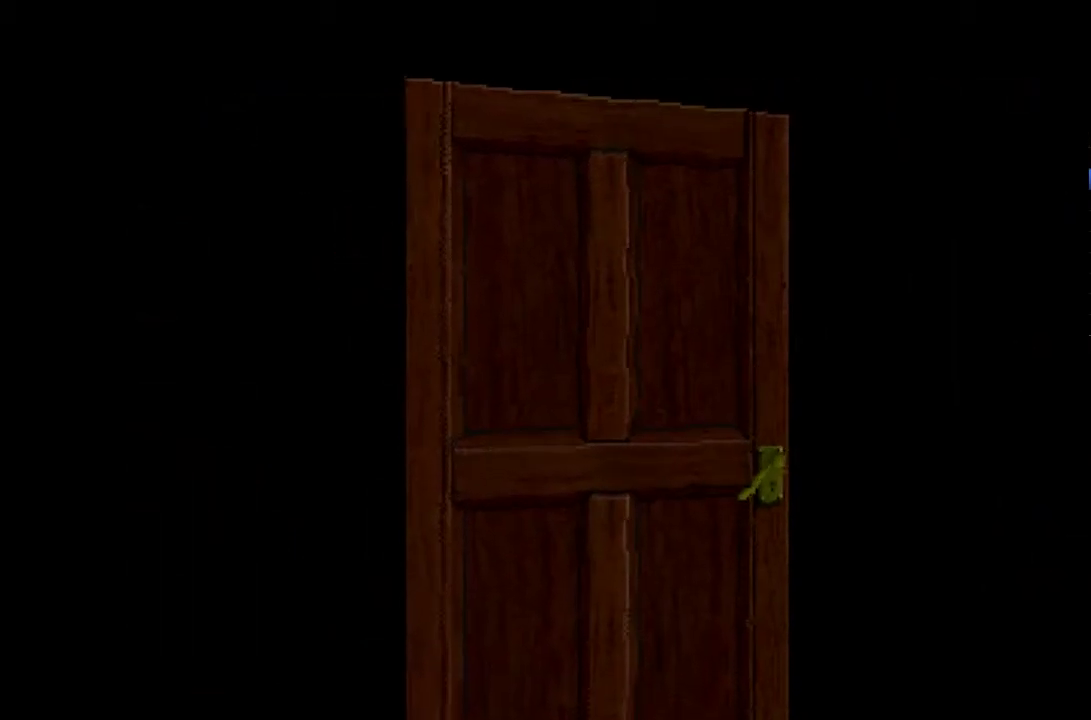
{"buttons": [], "events": []}
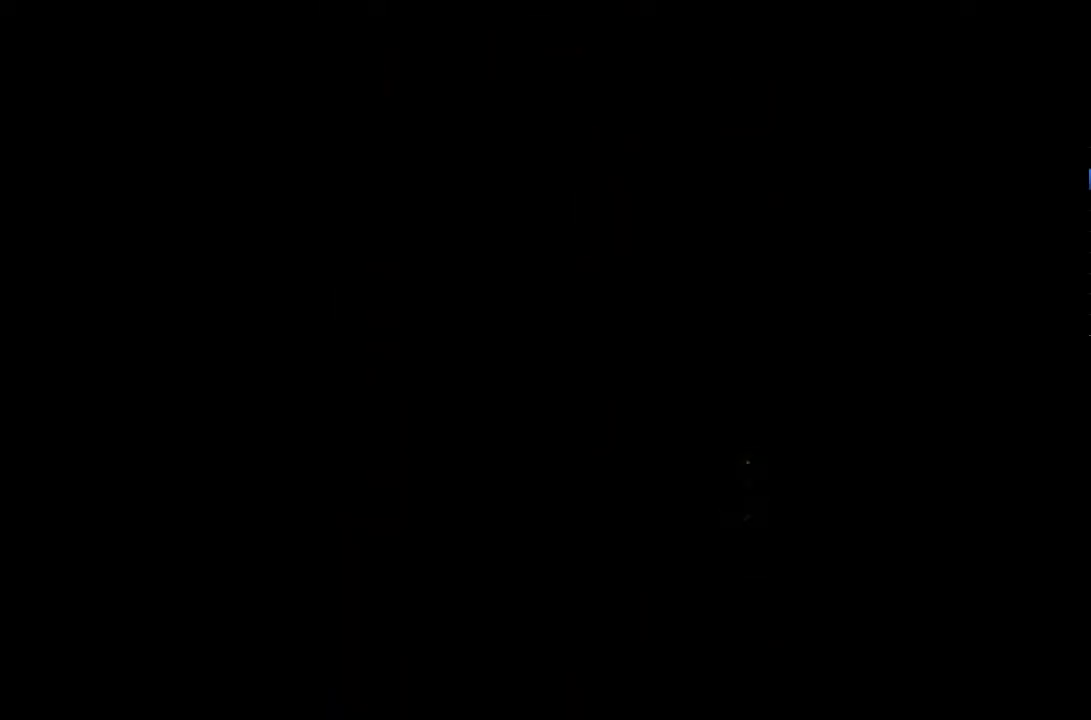
{"buttons": [], "events": []}
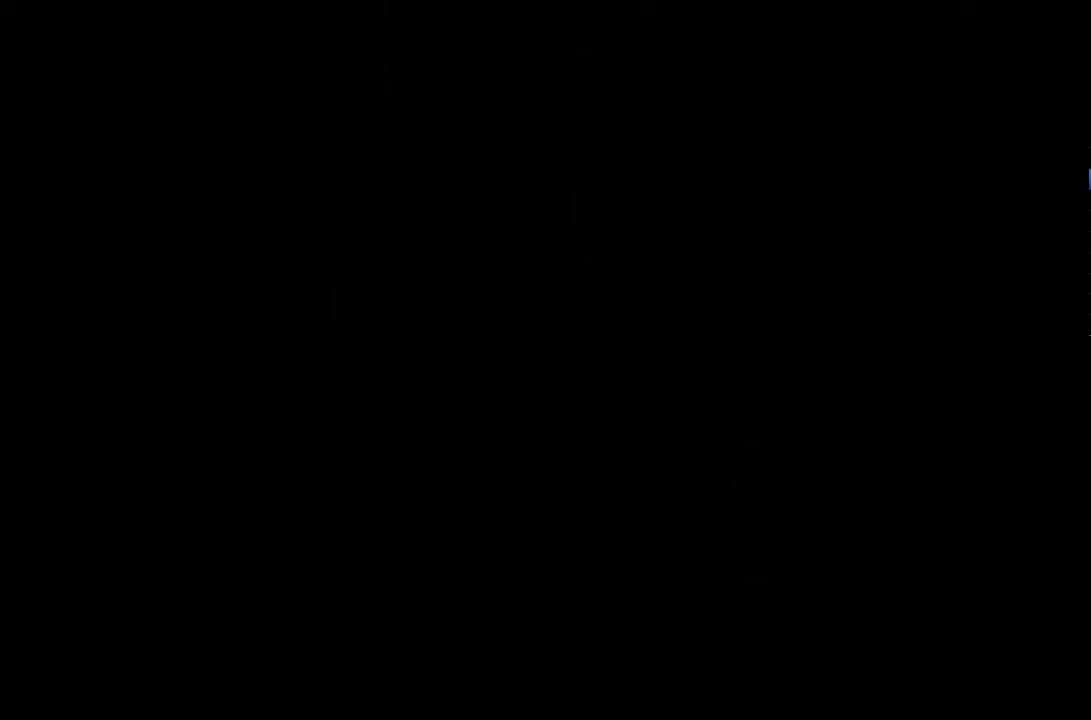
{"buttons": ["CROSS", "DPAD_UP", "DPAD_RIGHT"], "events": [[83, "DPAD_UP", "down"], [133, "CROSS", "down"], [350, "DPAD_RIGHT", "down"]]}
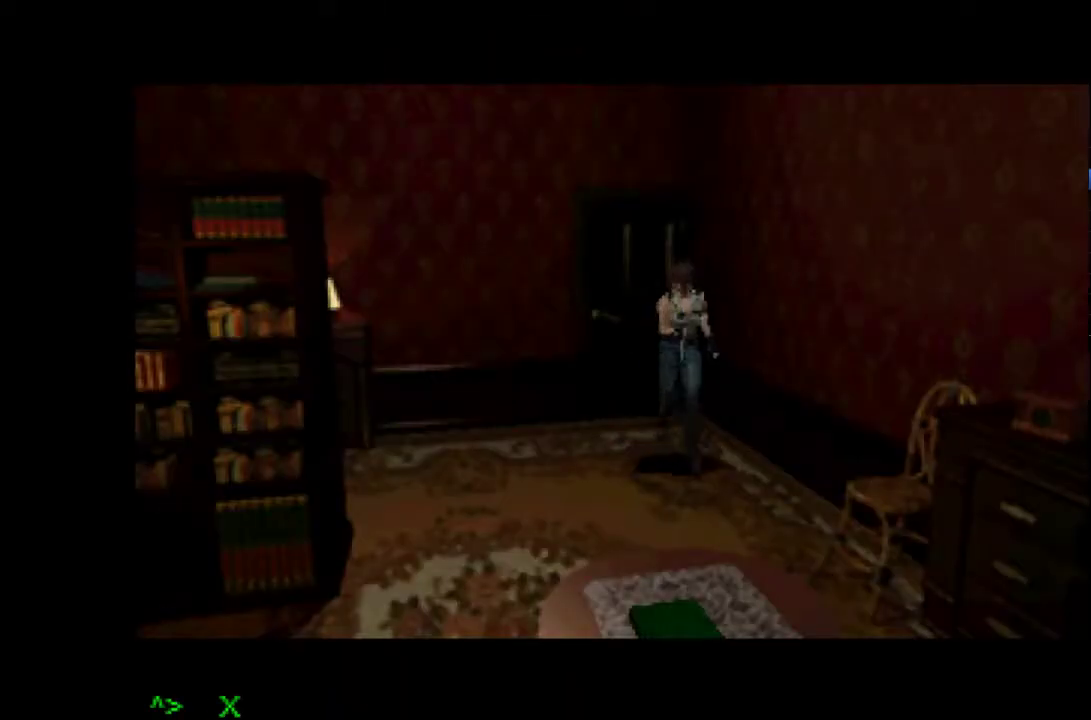
{"buttons": ["CROSS", "DPAD_UP"], "events": [[200, "DPAD_RIGHT", "up"]]}
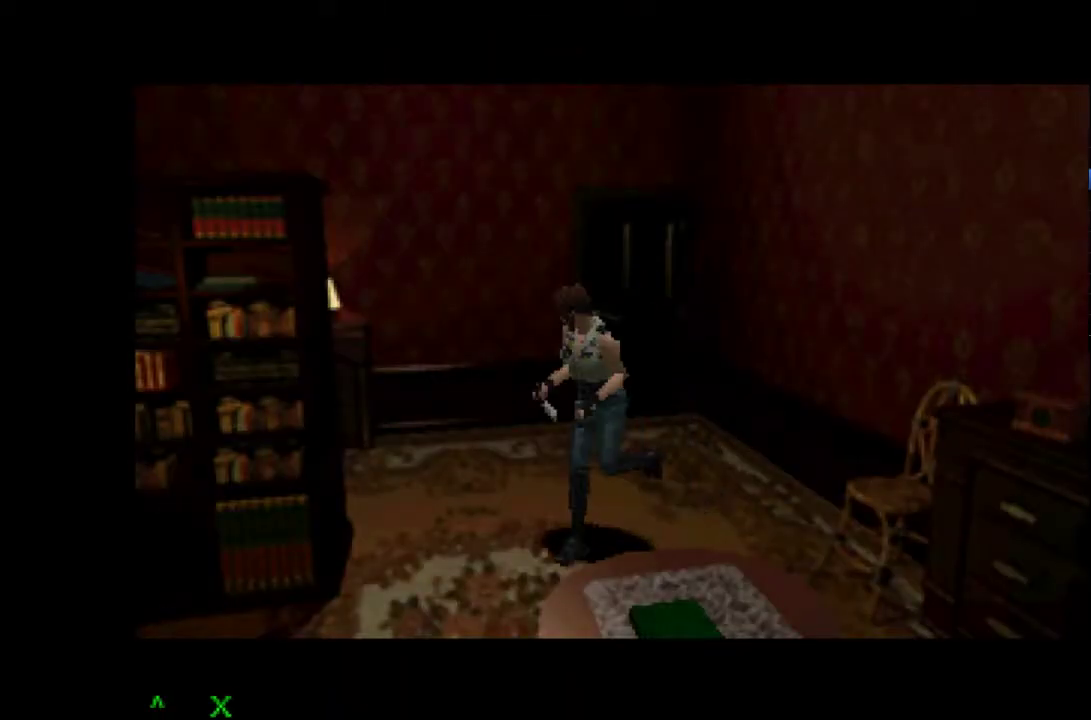
{"buttons": ["CROSS", "DPAD_UP"], "events": []}
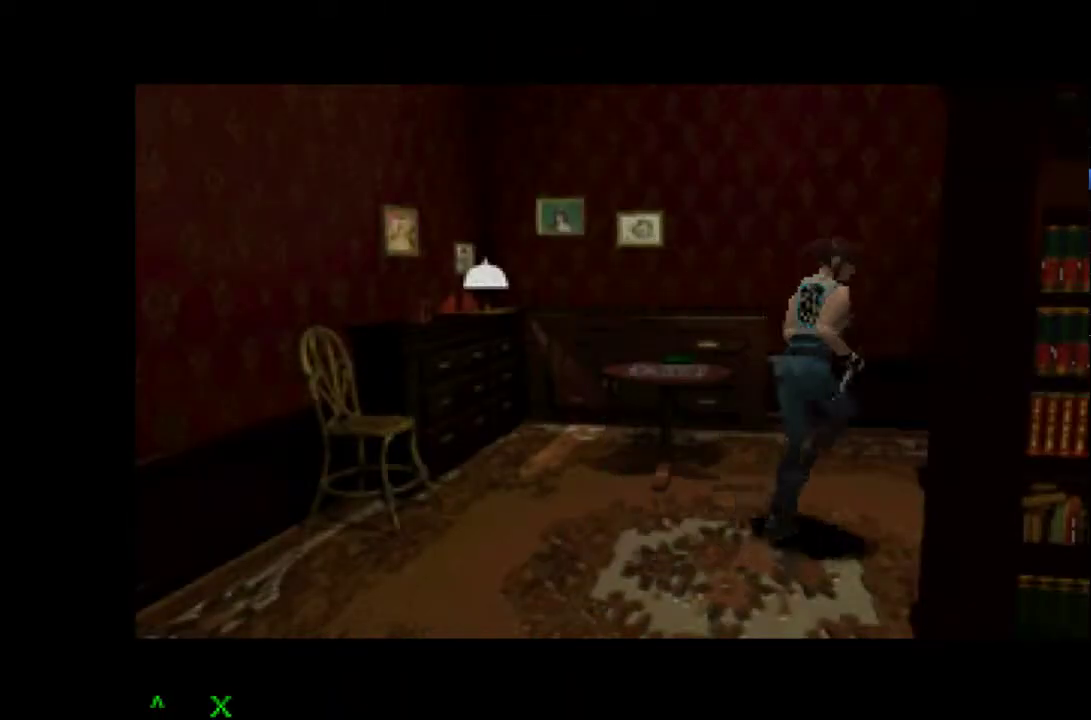
{"buttons": ["CROSS", "DPAD_UP"], "events": [[250, "DPAD_LEFT", "down"], [417, "DPAD_LEFT", "up"]]}
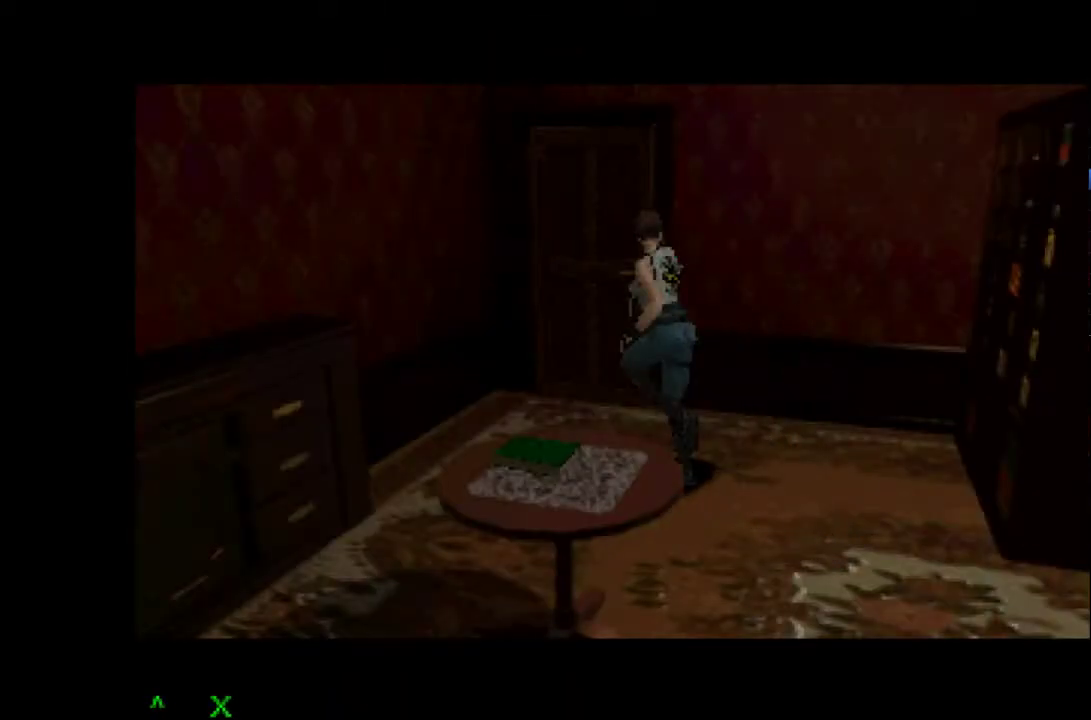
{"buttons": ["SQUARE", "DPAD_UP", "DPAD_RIGHT"], "events": [[33, "DPAD_RIGHT", "down"], [83, "SQUARE", "down"], [183, "SQUARE", "up"], [200, "CROSS", "up"], [300, "SQUARE", "down"], [400, "SQUARE", "up"], [483, "SQUARE", "down"]]}
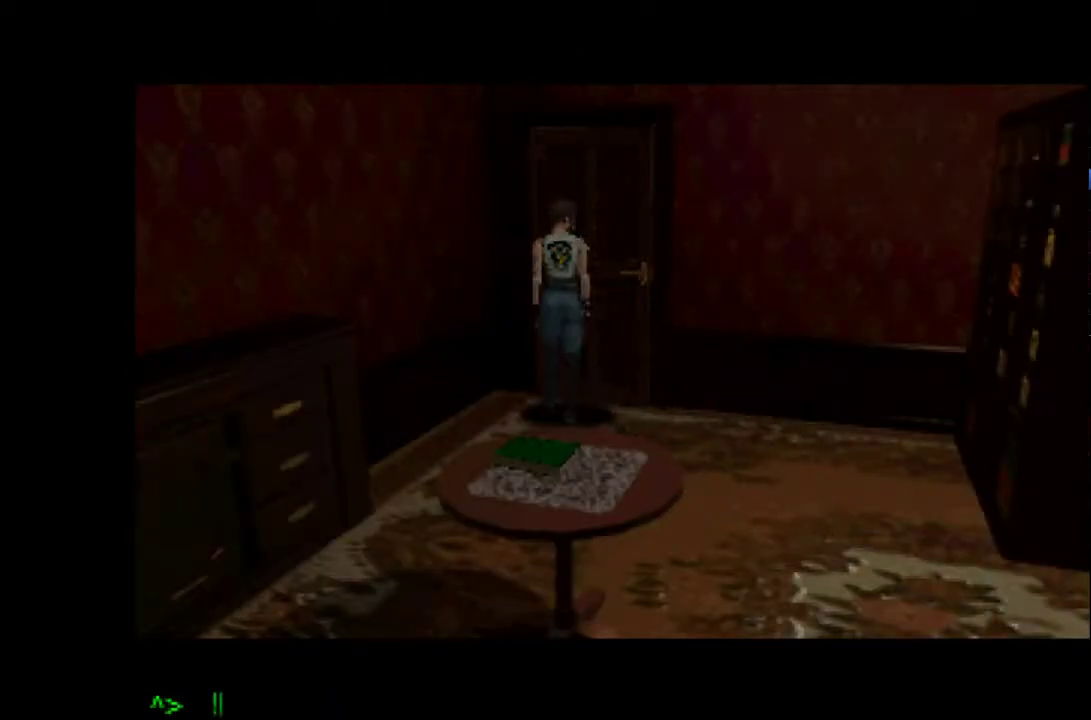
{"buttons": ["DPAD_UP"], "events": [[50, "SQUARE", "up"], [117, "SQUARE", "down"], [167, "SQUARE", "up"], [233, "SQUARE", "down"], [283, "DPAD_RIGHT", "up"], [333, "SQUARE", "up"], [400, "SQUARE", "down"], [467, "SQUARE", "up"]]}
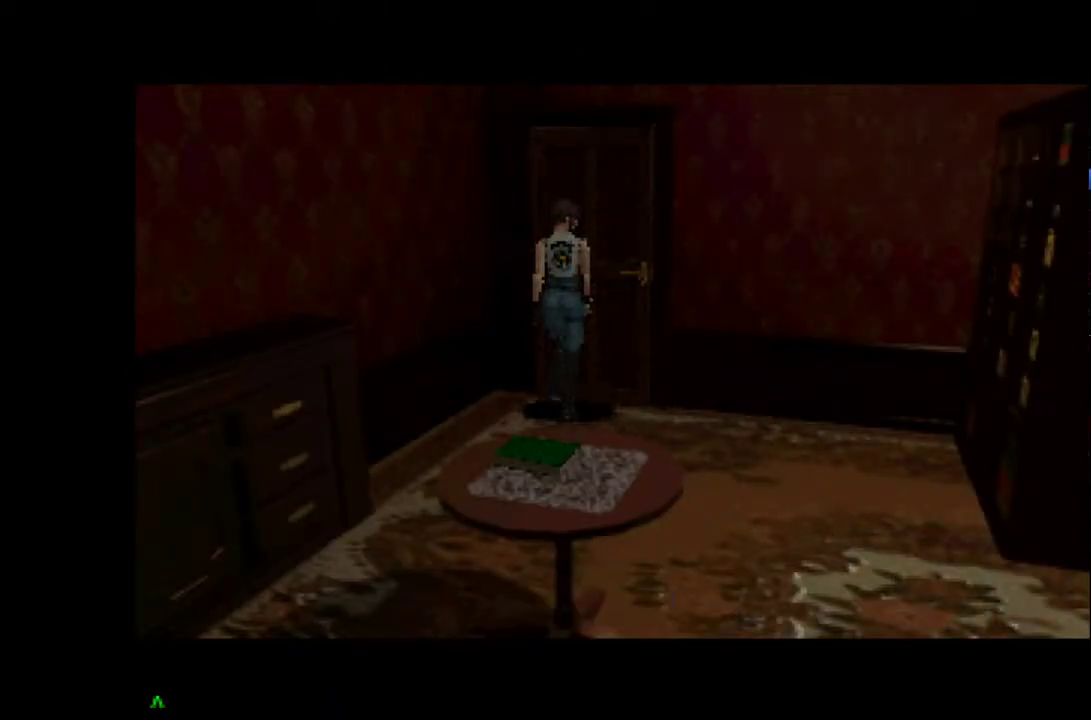
{"buttons": [], "events": [[50, "SQUARE", "down"], [117, "SQUARE", "up"], [183, "SQUARE", "down"], [250, "DPAD_UP", "up"], [250, "SQUARE", "up"], [333, "SQUARE", "down"], [433, "SQUARE", "up"]]}
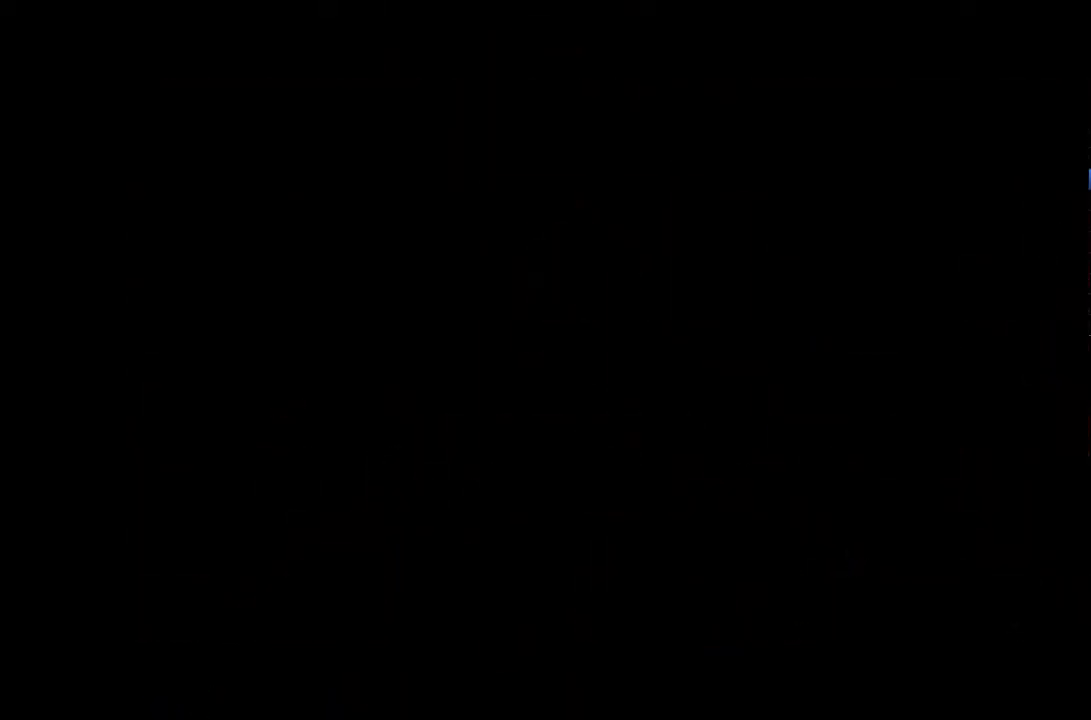
{"buttons": [], "events": []}
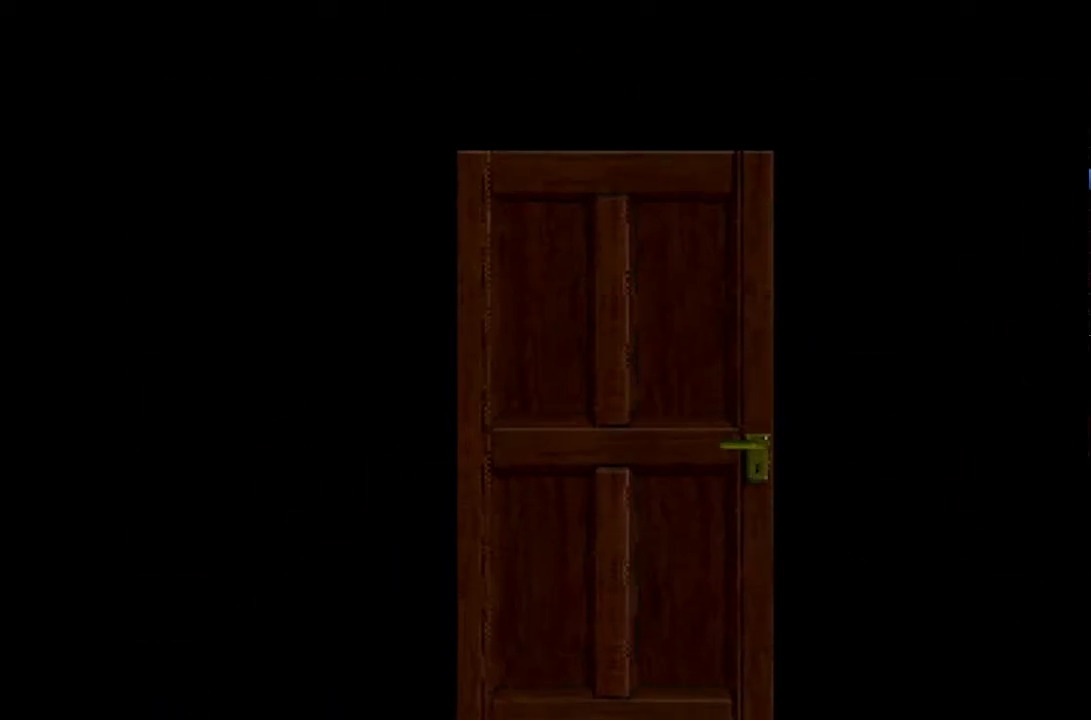
{"buttons": [], "events": []}
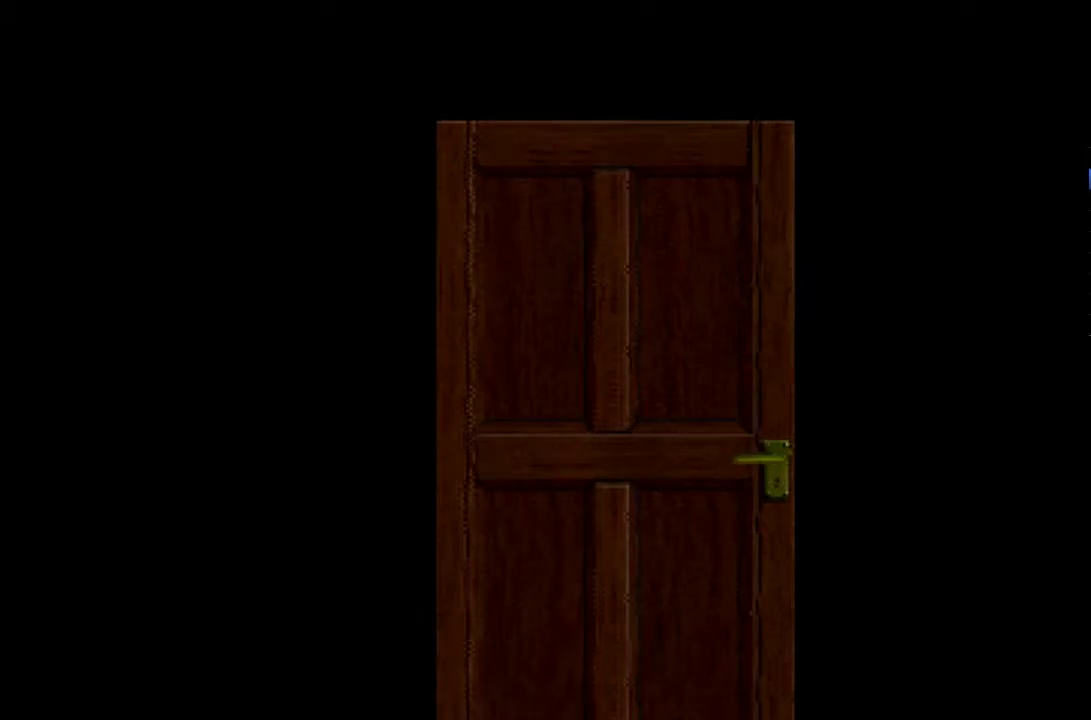
{"buttons": [], "events": []}
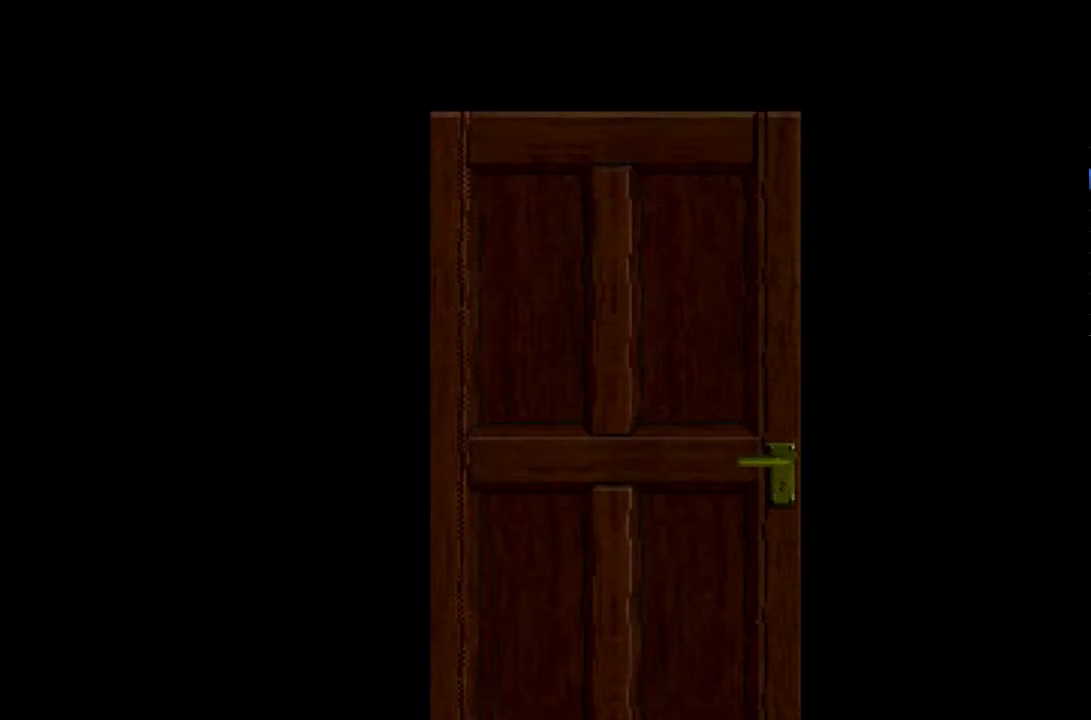
{"buttons": [], "events": []}
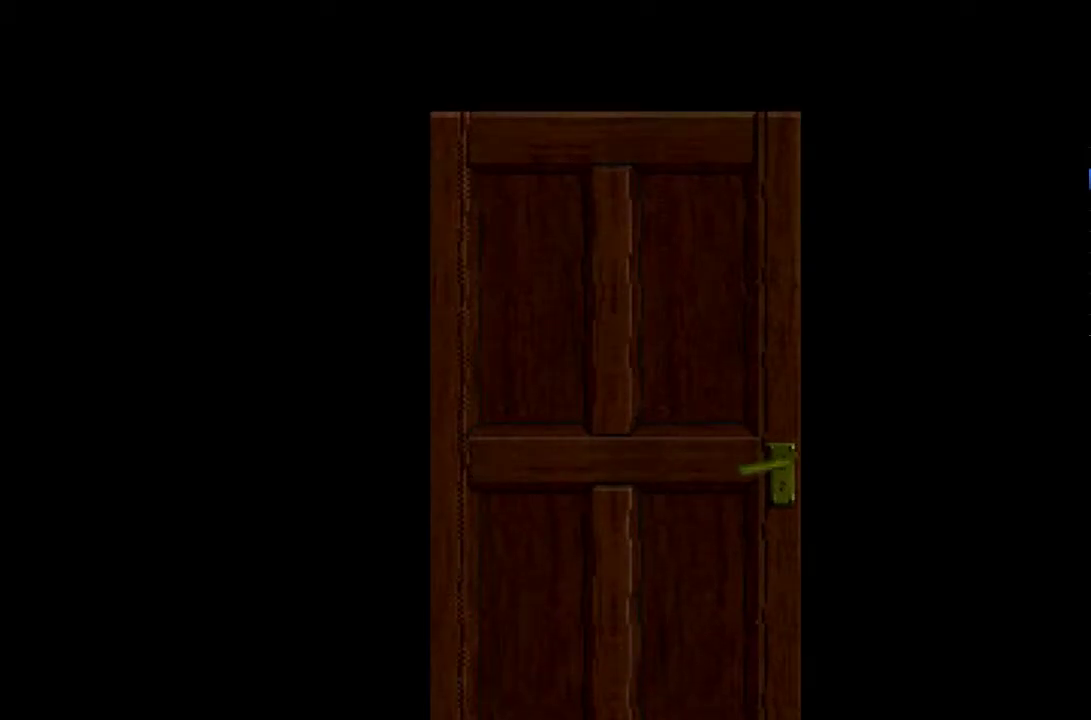
{"buttons": [], "events": []}
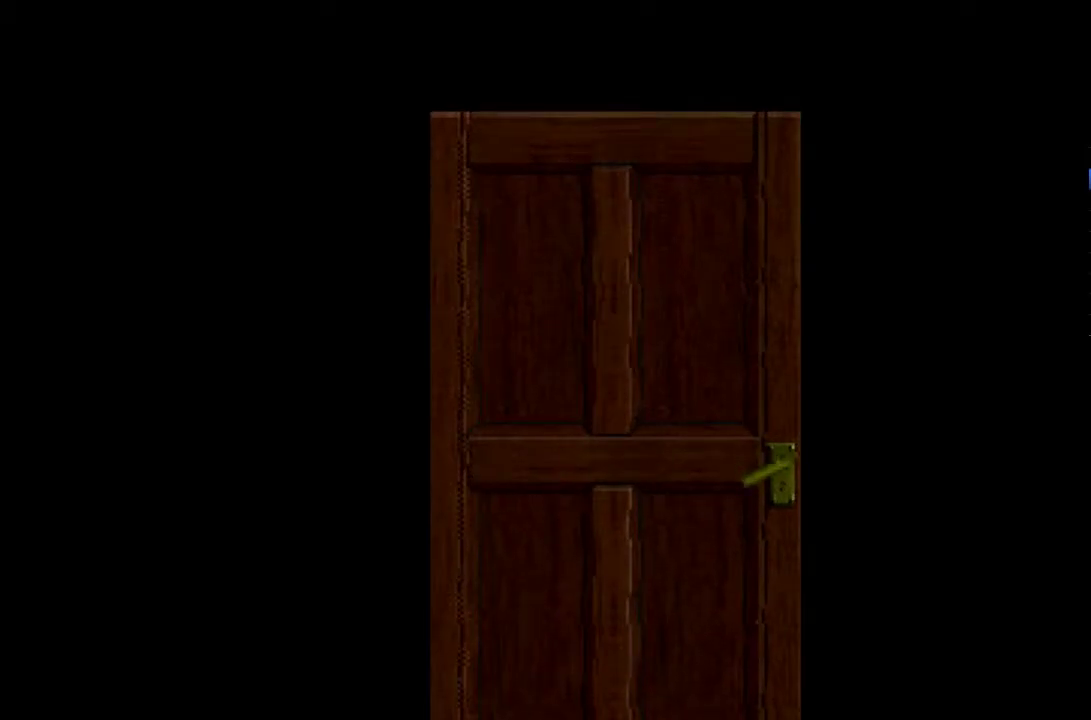
{"buttons": [], "events": []}
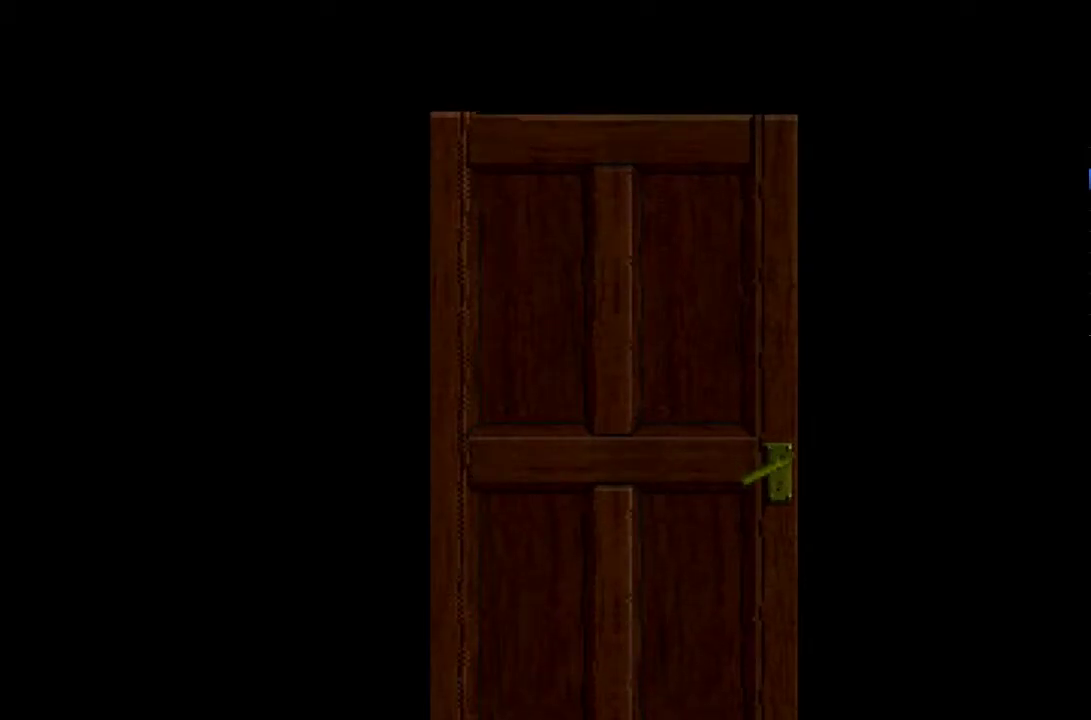
{"buttons": [], "events": []}
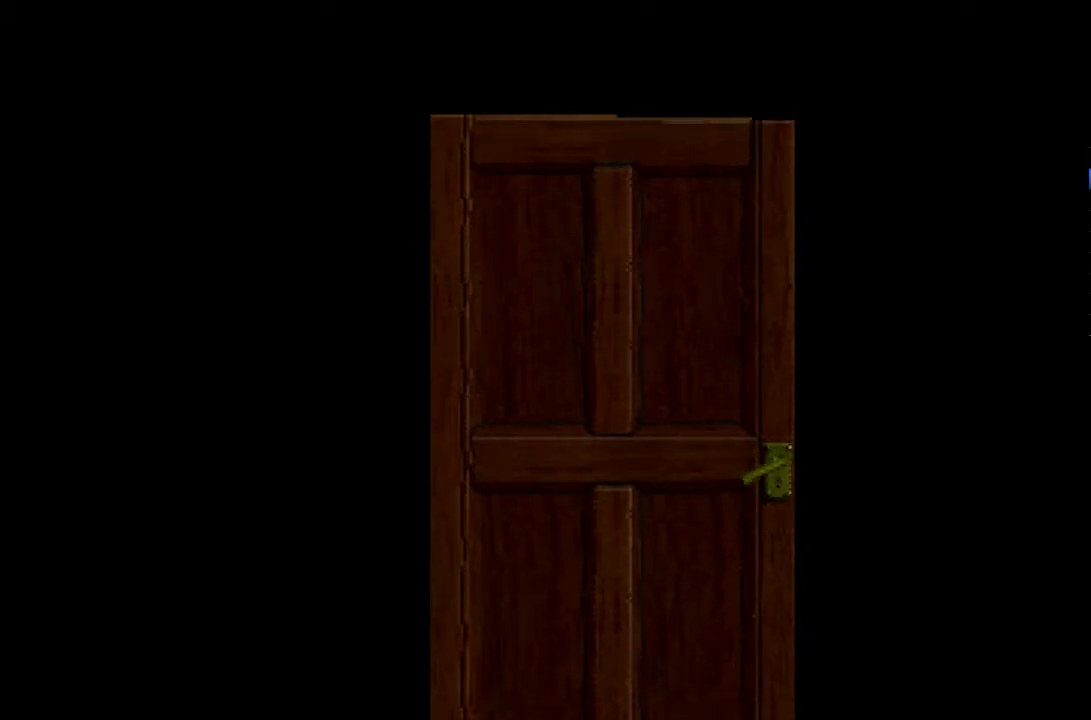
{"buttons": [], "events": []}
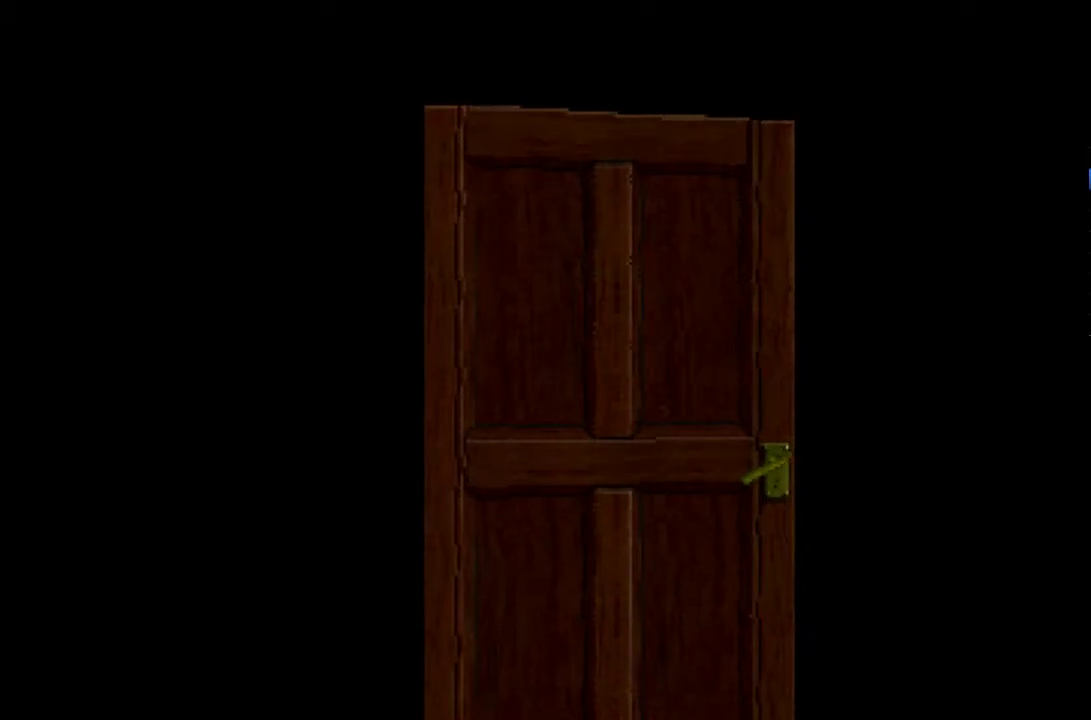
{"buttons": [], "events": []}
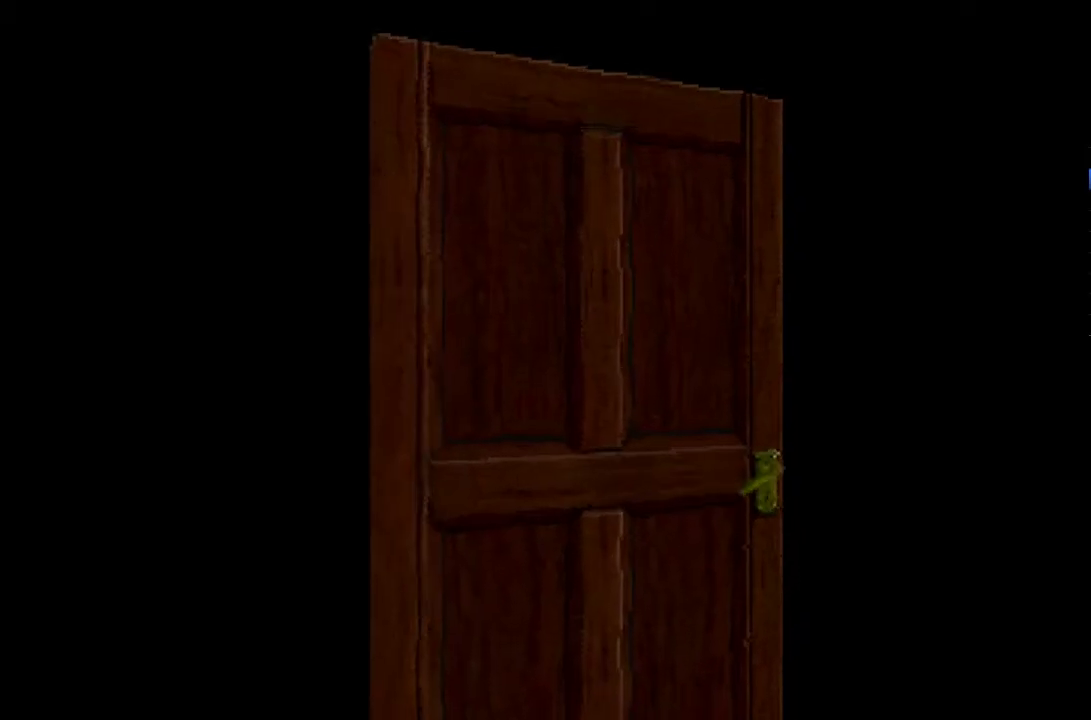
{"buttons": [], "events": []}
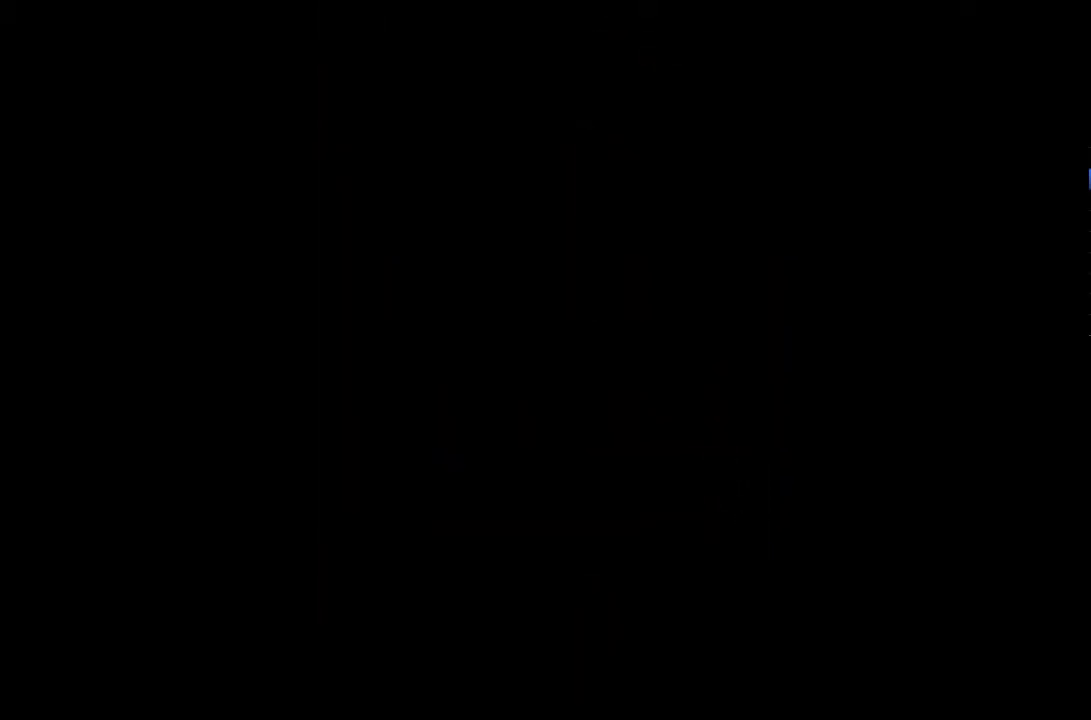
{"buttons": ["CROSS", "DPAD_UP", "DPAD_RIGHT"], "events": [[300, "DPAD_UP", "down"], [333, "CROSS", "down"], [483, "DPAD_RIGHT", "down"]]}